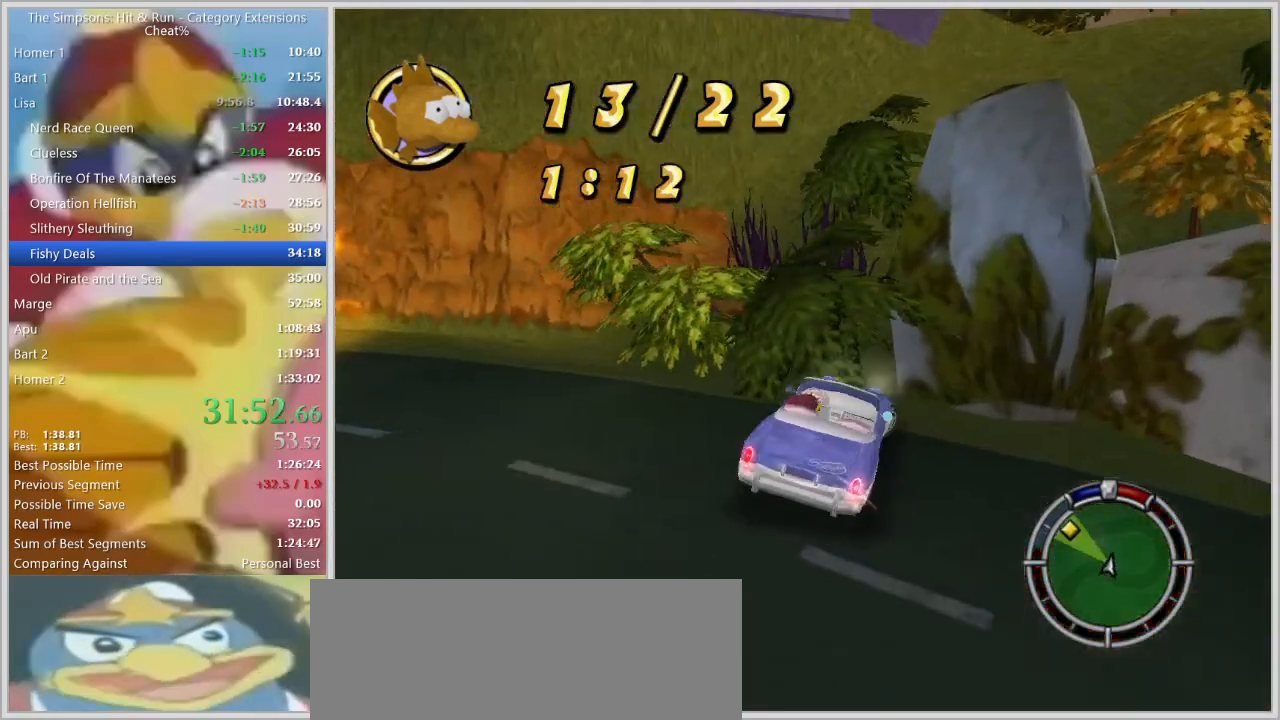
Gameplay with keyboard; each line is a JSON object with the keys held at the frame after it. "events" lists presses ("down") and releases ("up") of "a", "alt_l", "alt_r", "caps_lock", "ctrl_l", "ctrl_r", "d", "down", "e", "escape", "f", "f1", "f10", "f11", "f12", "f2", "f3", "f4", "f5", "f6", "f7", "f8", "f9", "g", "h", "i", "j", "k", "l", "left", "o", "p", "q", "r", "return", "right", "s", "shift_l", "shift_r", "space", "super", "t", "tab", "u", "up", "w" and "y" between this image and that frame as [ms after this image, input, new state], when the widget could be followed in between. No other keys are recorded. Mouse input is not recorded.
{"keys": ["a", "s"], "events": [[217, "d", "up"], [367, "a", "down"]]}
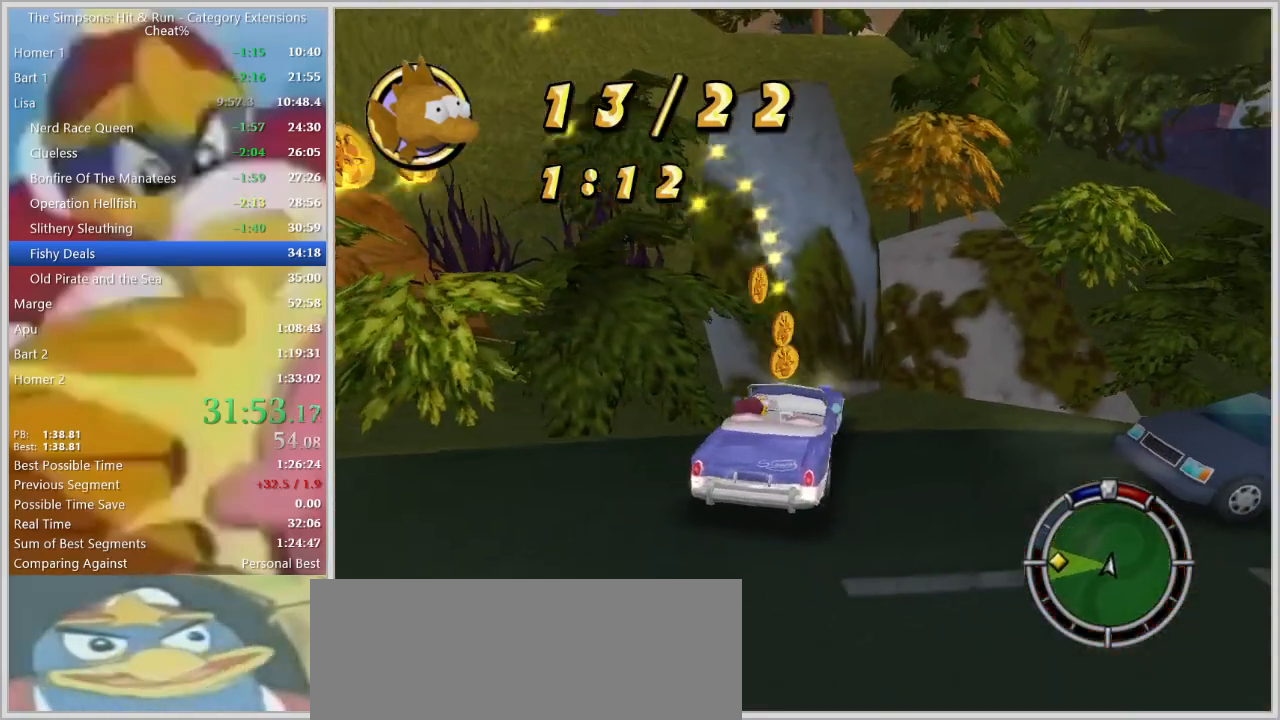
{"keys": ["a", "s"], "events": []}
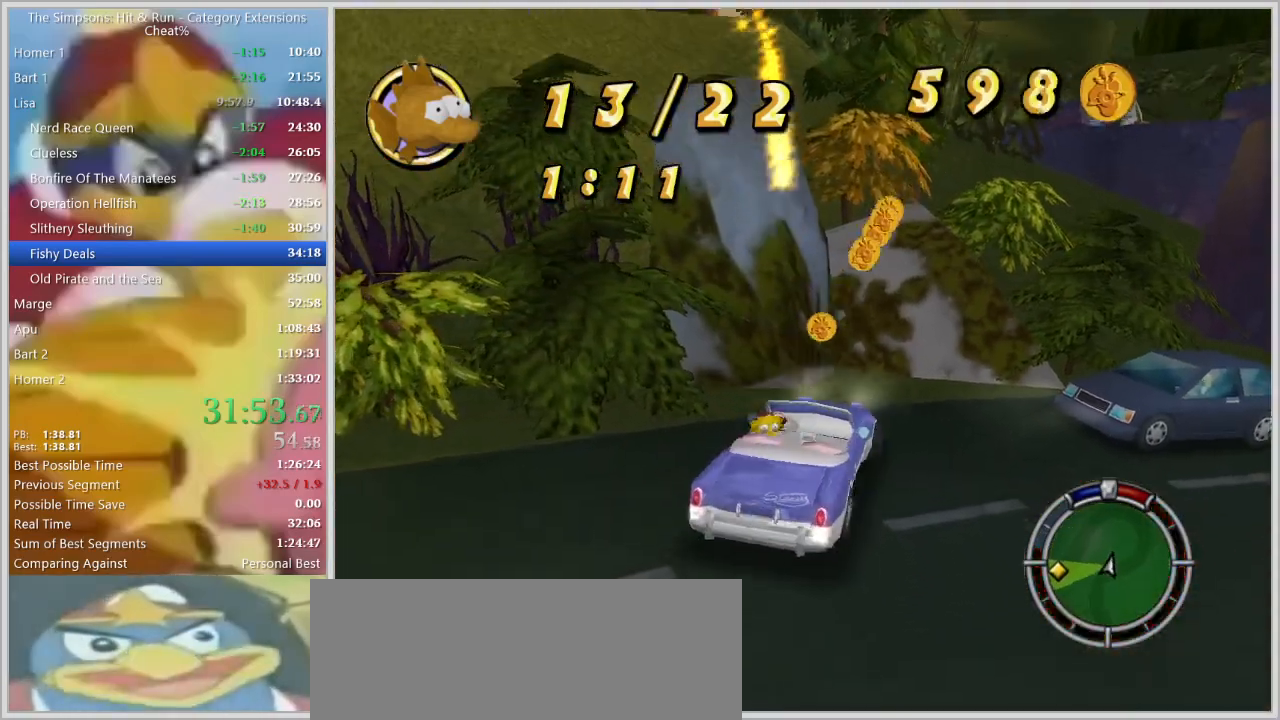
{"keys": ["d", "w"], "events": [[217, "a", "up"], [217, "s", "up"], [250, "space", "down"], [250, "w", "down"], [400, "space", "up"], [434, "d", "down"]]}
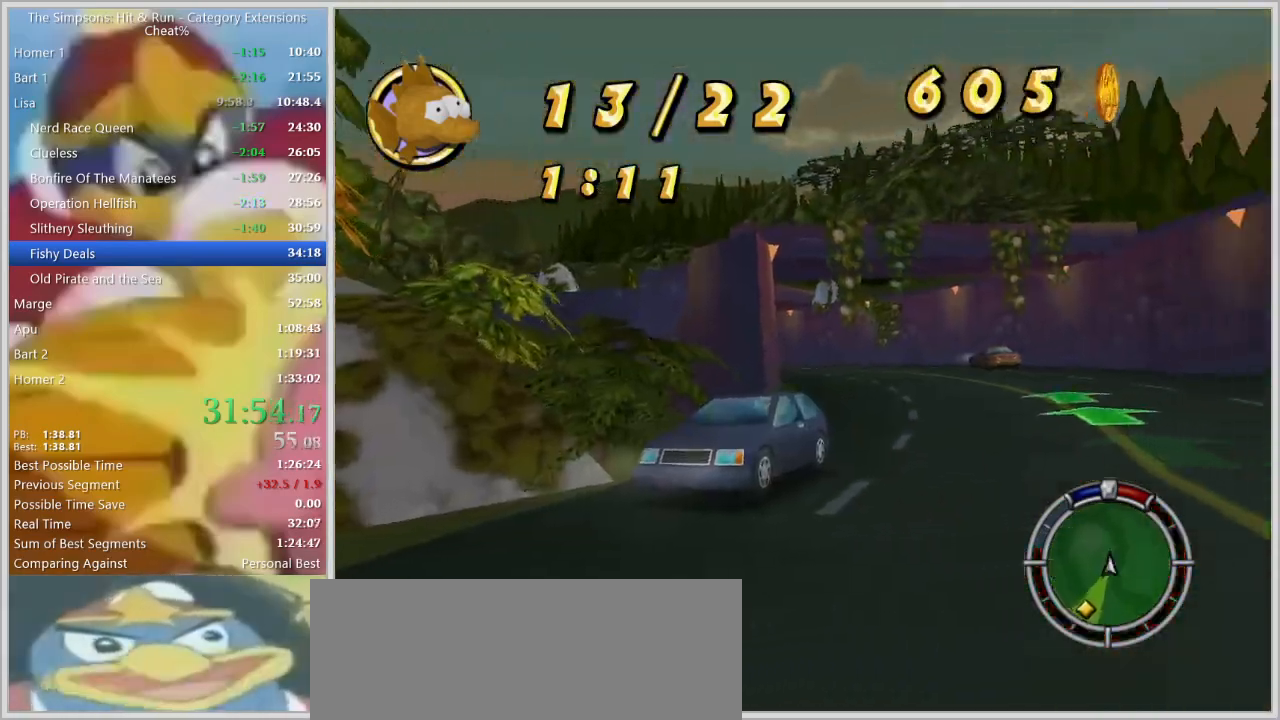
{"keys": ["w"], "events": [[217, "d", "up"]]}
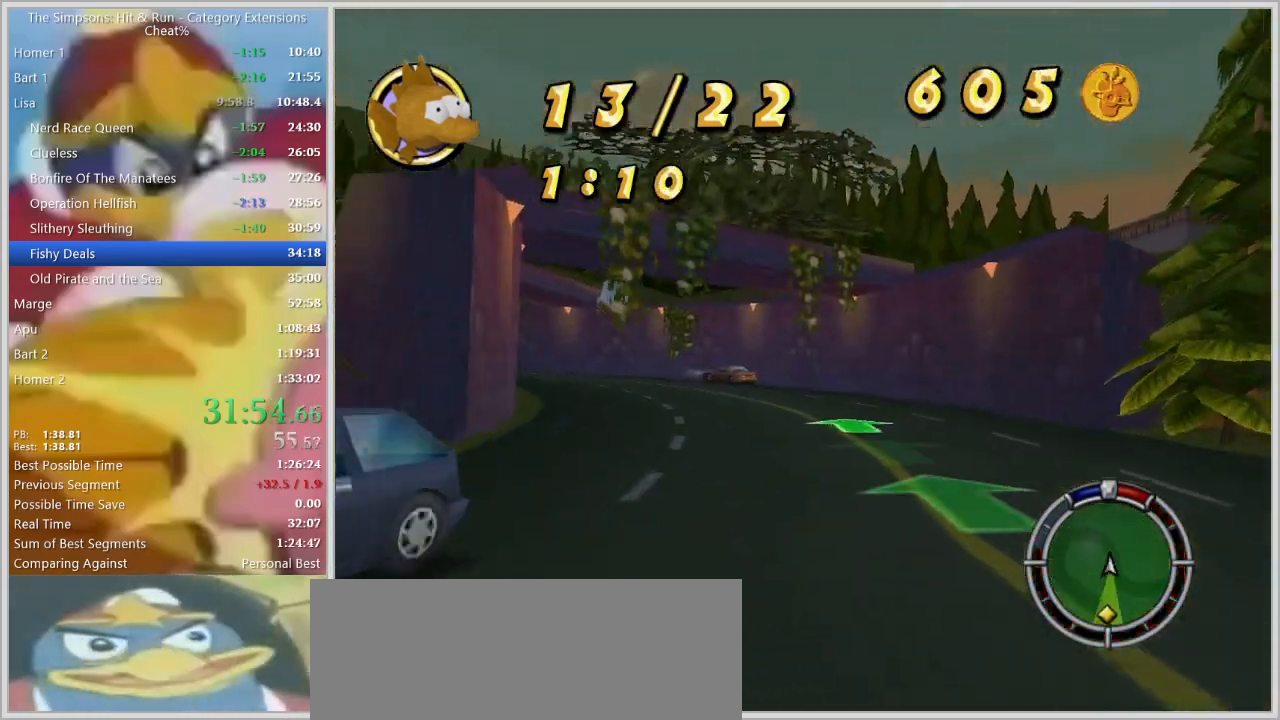
{"keys": ["a", "w"], "events": [[50, "a", "down"]]}
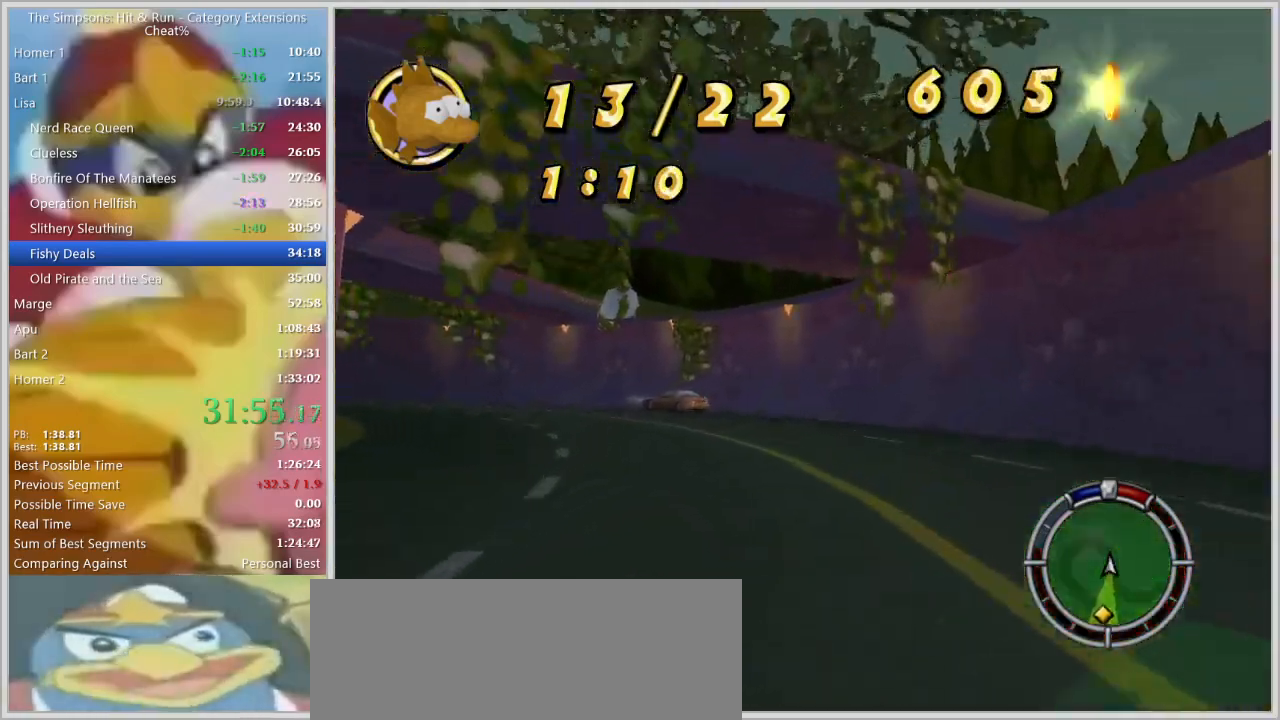
{"keys": ["a", "w"], "events": []}
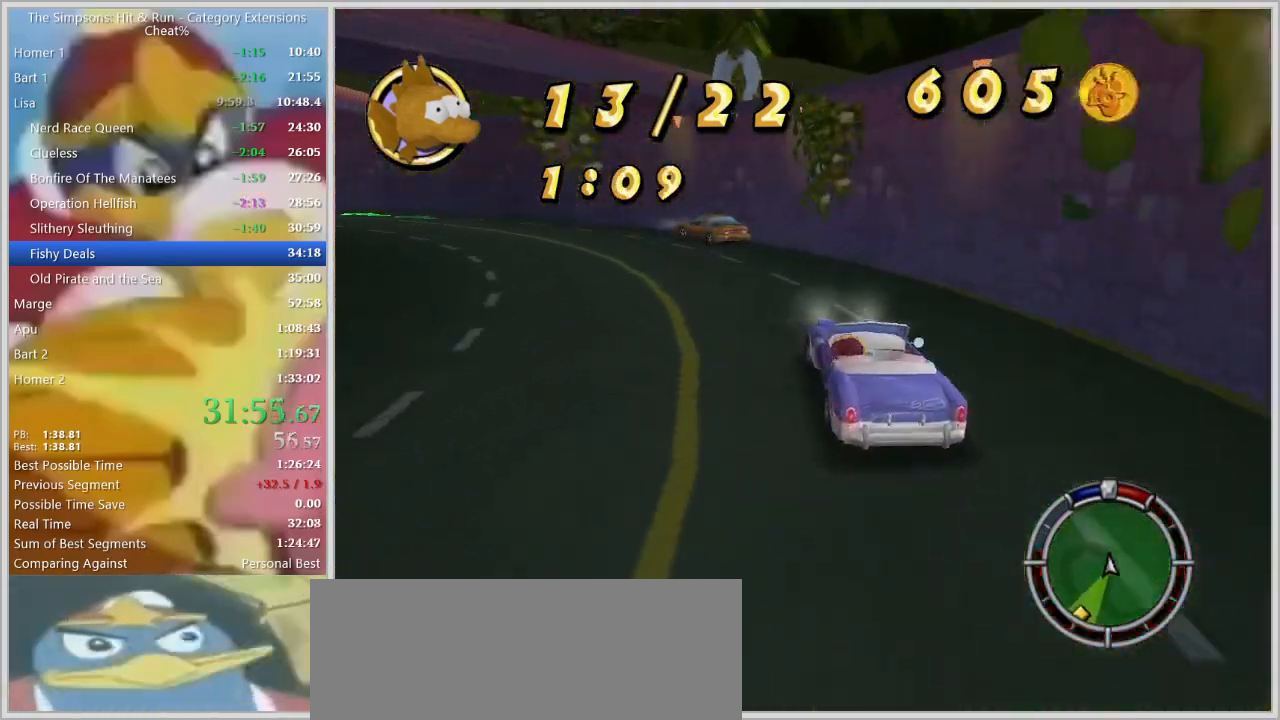
{"keys": ["a", "w"], "events": []}
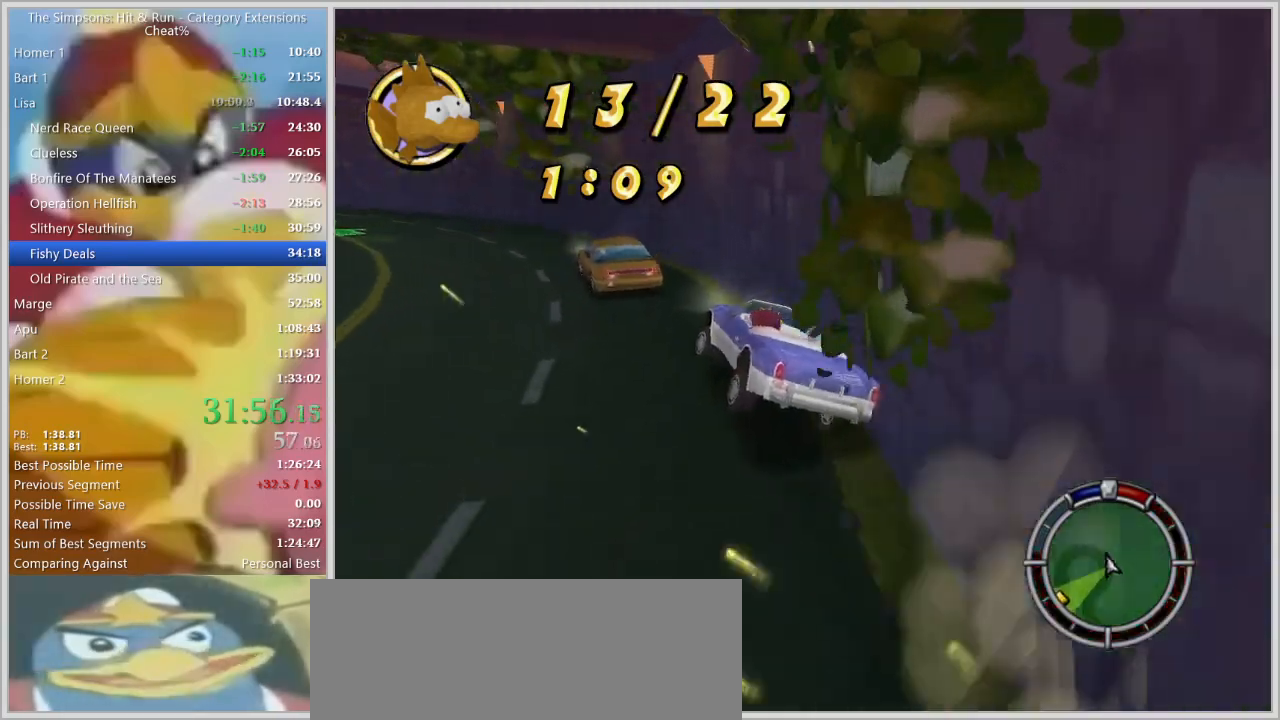
{"keys": ["a", "w"], "events": []}
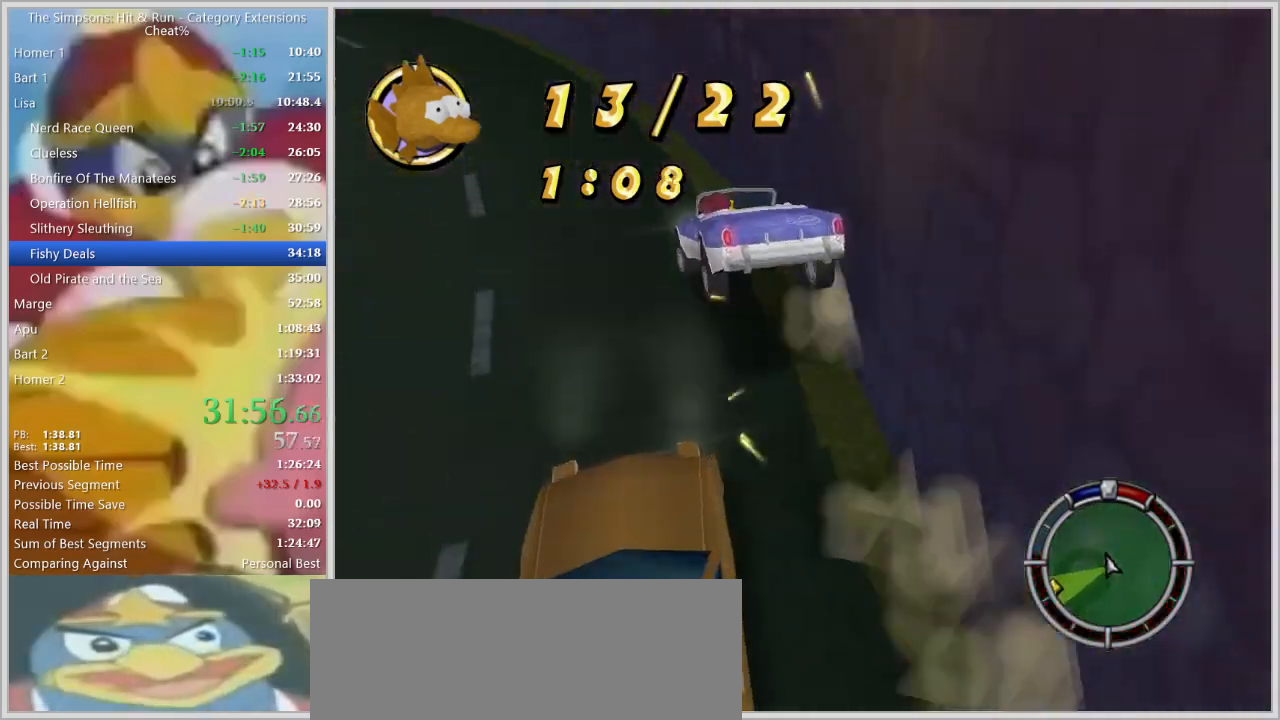
{"keys": ["a", "s", "space"], "events": [[17, "w", "up"], [117, "s", "down"], [200, "space", "down"]]}
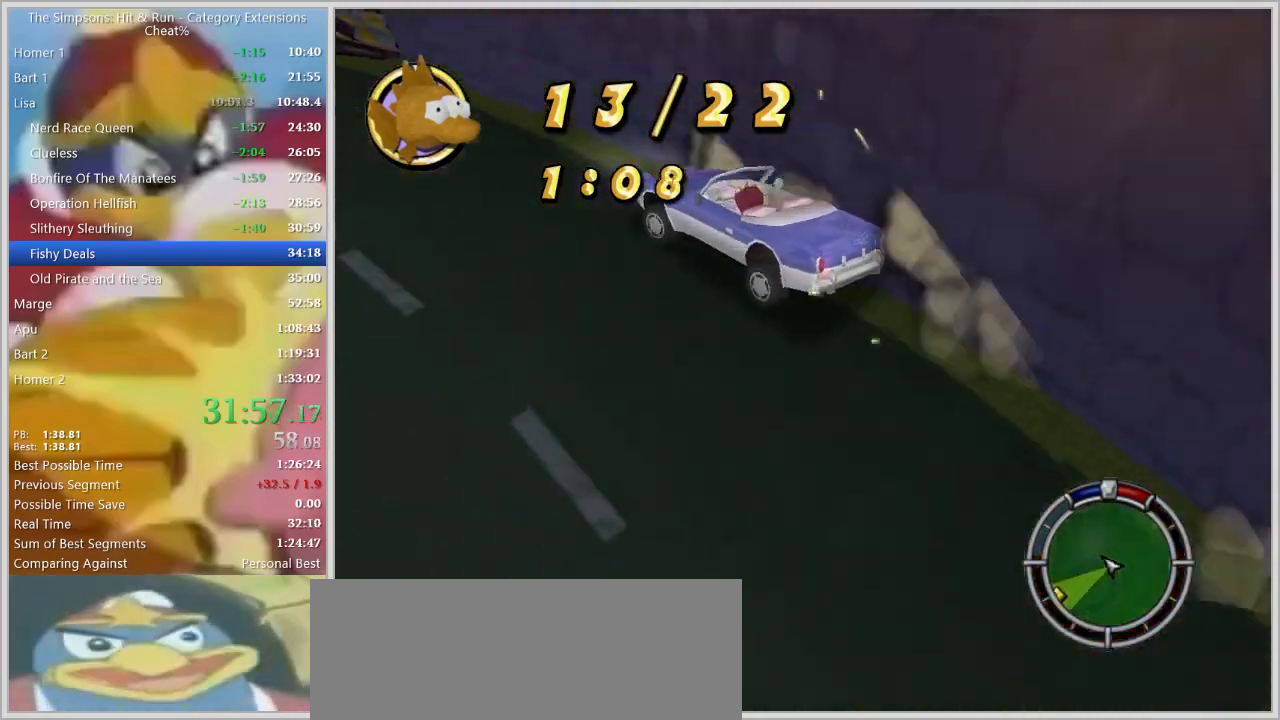
{"keys": ["a", "s", "space"], "events": []}
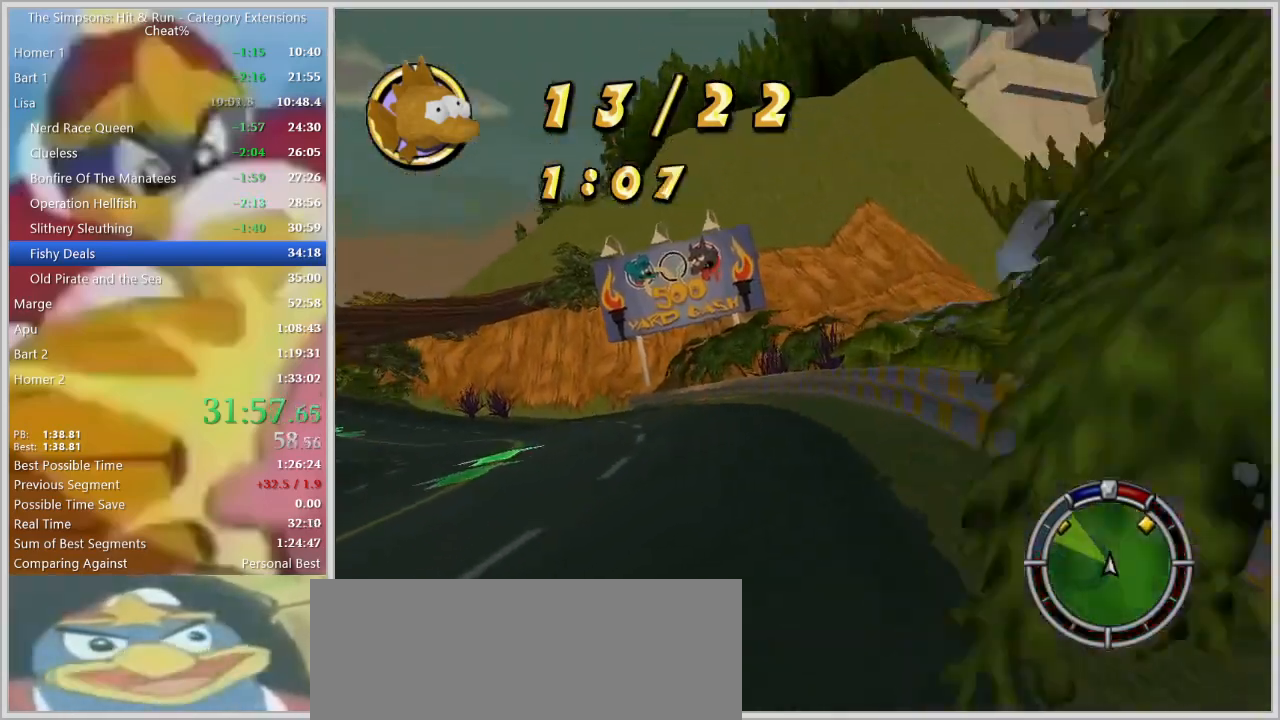
{"keys": ["a", "space"], "events": [[284, "s", "up"]]}
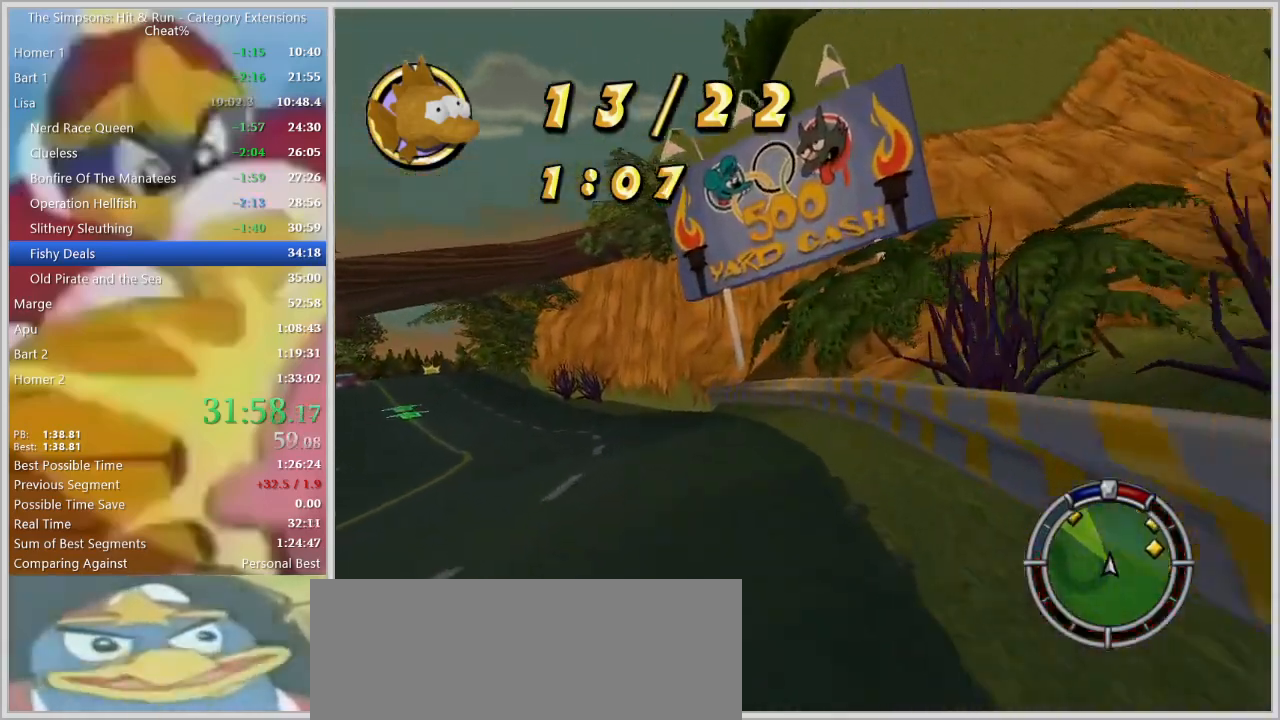
{"keys": ["a", "s", "space"], "events": [[350, "s", "down"]]}